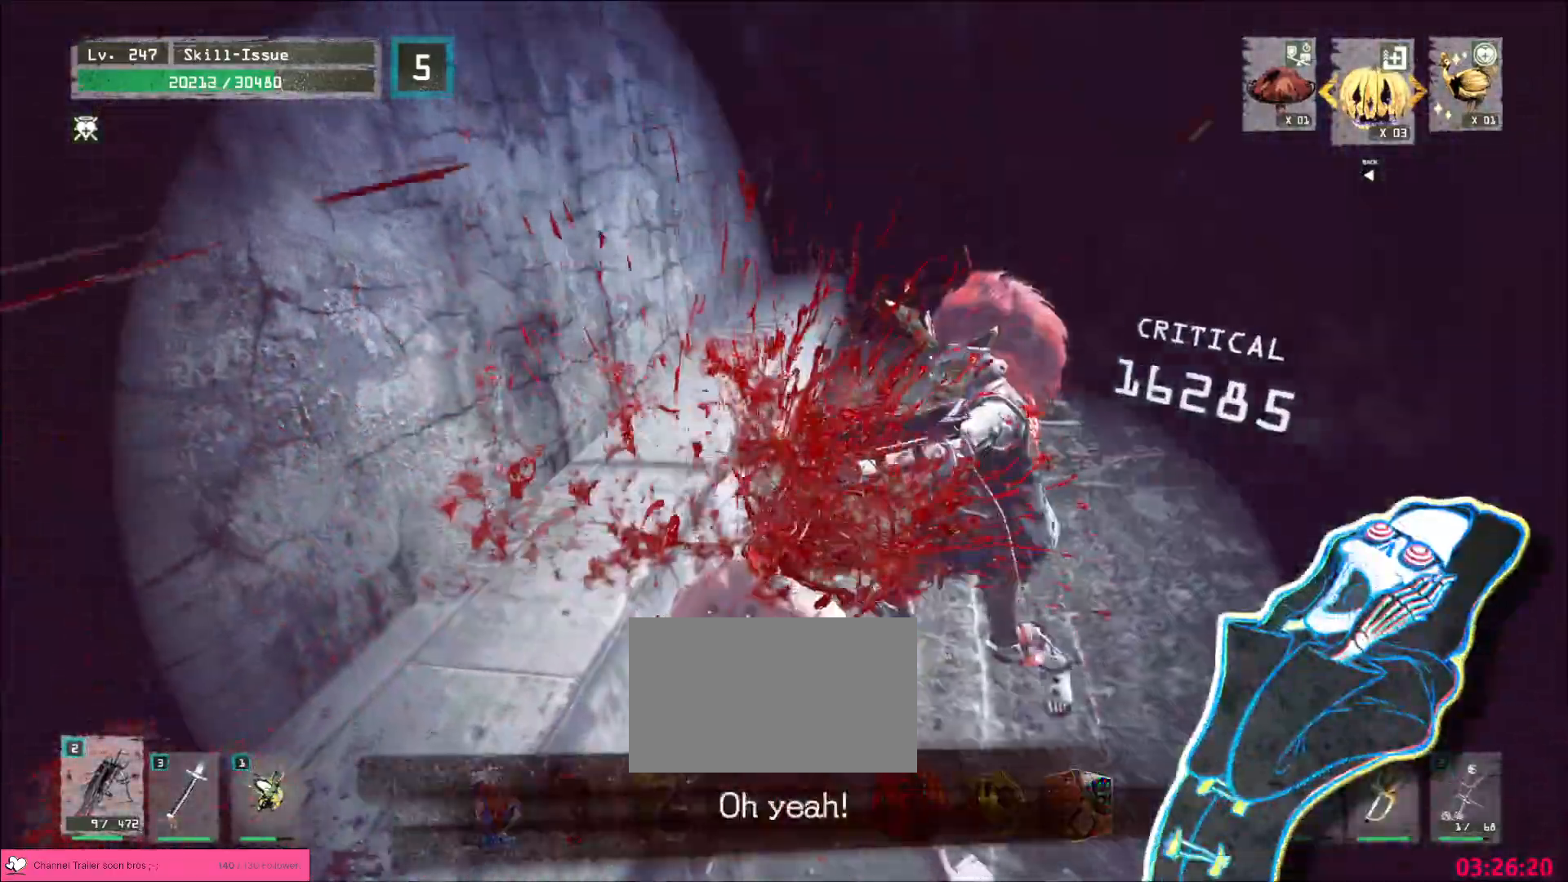
Gameplay with keyboard and mouse; each line is a JSON object with the keys and mouse buttons held at the frame after it. "events" lists presses ("down") and releases ("up") of "1", "2", "3", "4", "5", "a", "alt", "b", "c", "ctrl", "d", "e", "f", "g", "q", "r", "s", "shift", "space", "t", "tab", "v", "w", "x", "z", "mouse_left", "mouse_right", "mouse_mb4" and "mouse_mb5" between this image and that frame as [ms after this image, input, new state], when the widget could be followed in between. "mouse_left", "mouse_right", "mouse_mb4", "mouse_mb5" = the "left", "right", "mb4", "mb5" buttons of the "mouse" list. No other keys are recorded. Not read: mouse_move mouse_wheel.
{"keys": ["s"], "mouse": [], "events": [[200, "2", "down"], [250, "2", "up"], [417, "s", "down"]]}
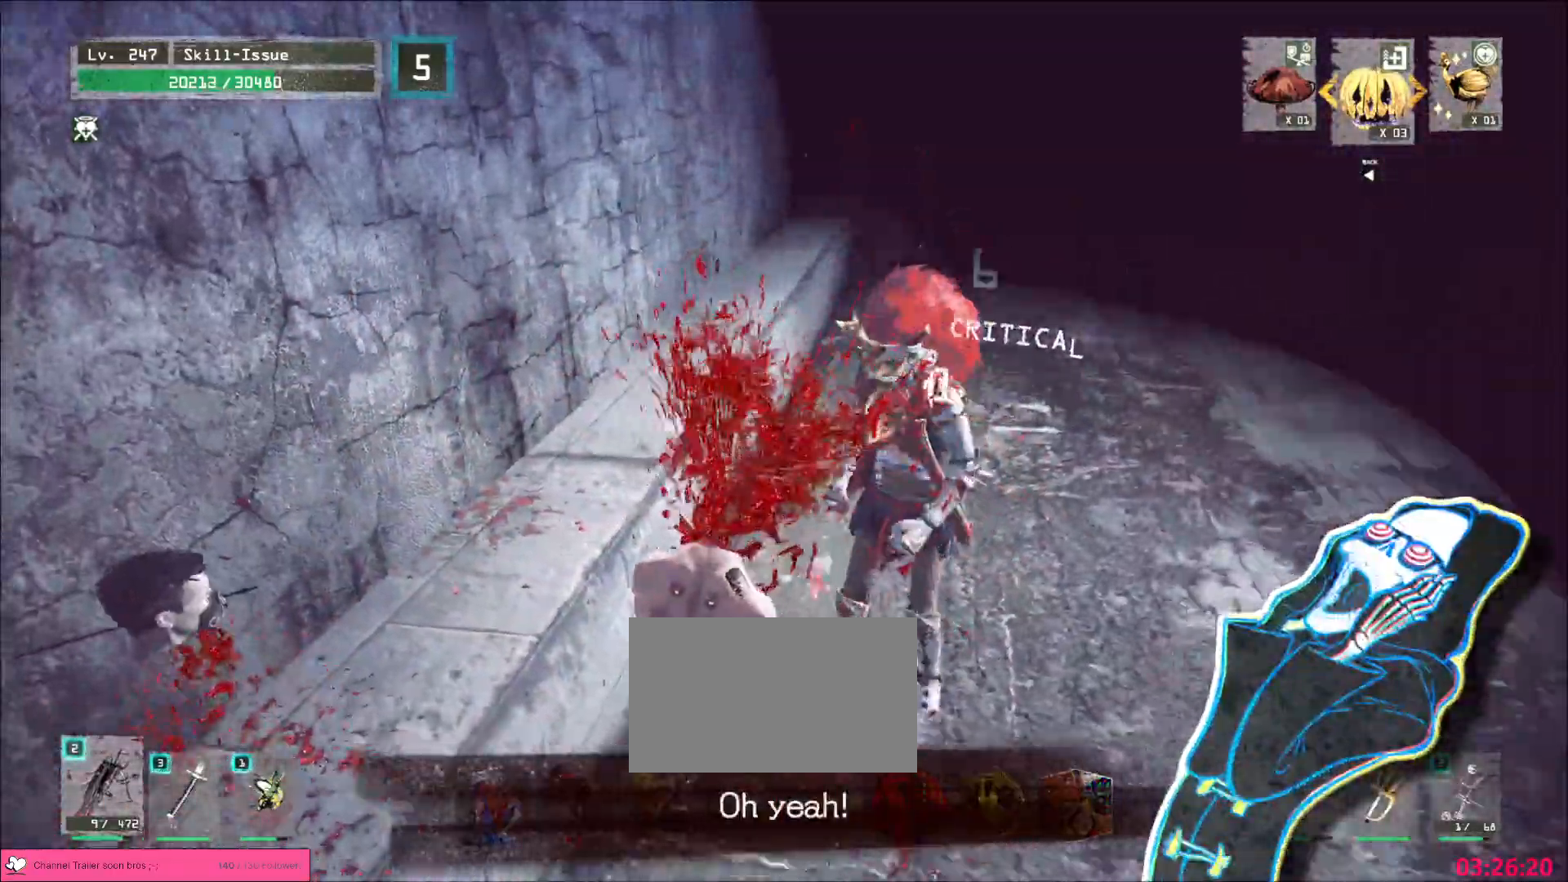
{"keys": [], "mouse": [], "events": [[317, "s", "up"]]}
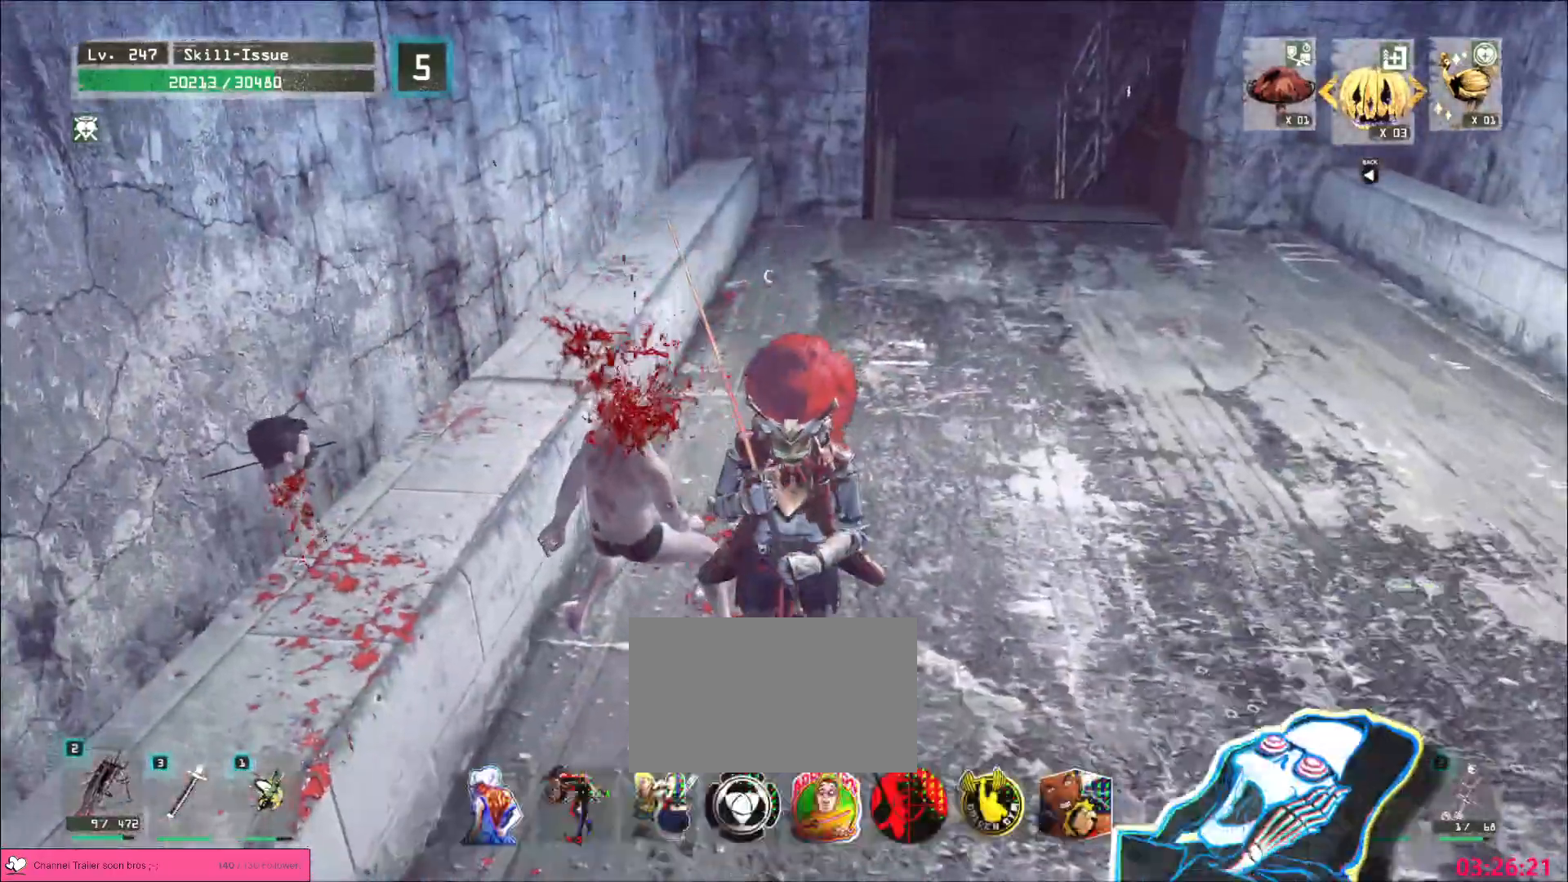
{"keys": [], "mouse": [], "events": []}
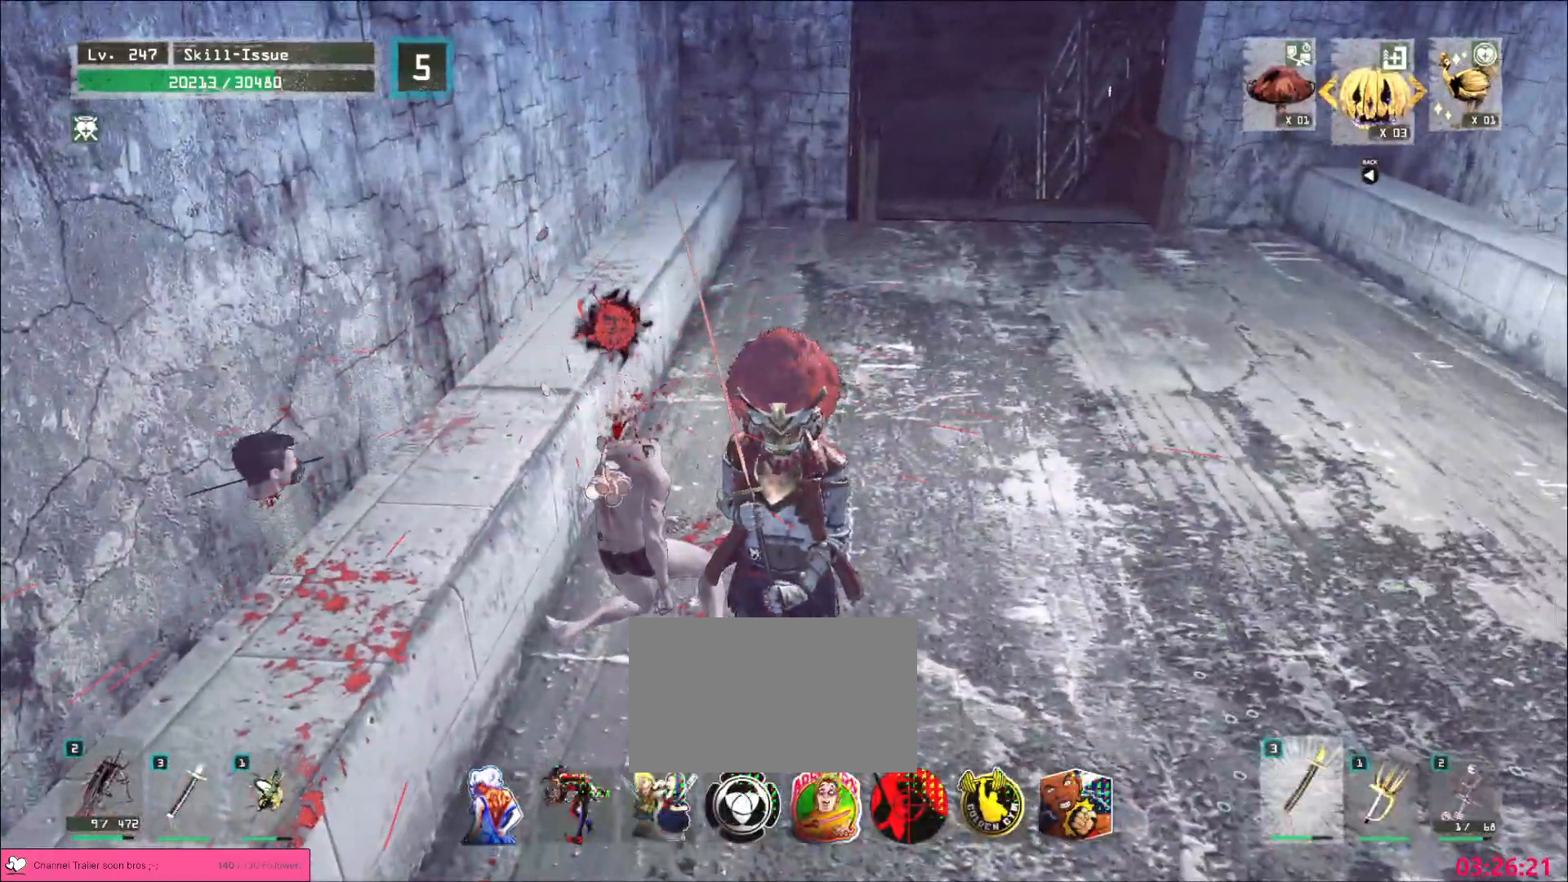
{"keys": [], "mouse": [], "events": [[200, "w", "down"], [500, "w", "up"]]}
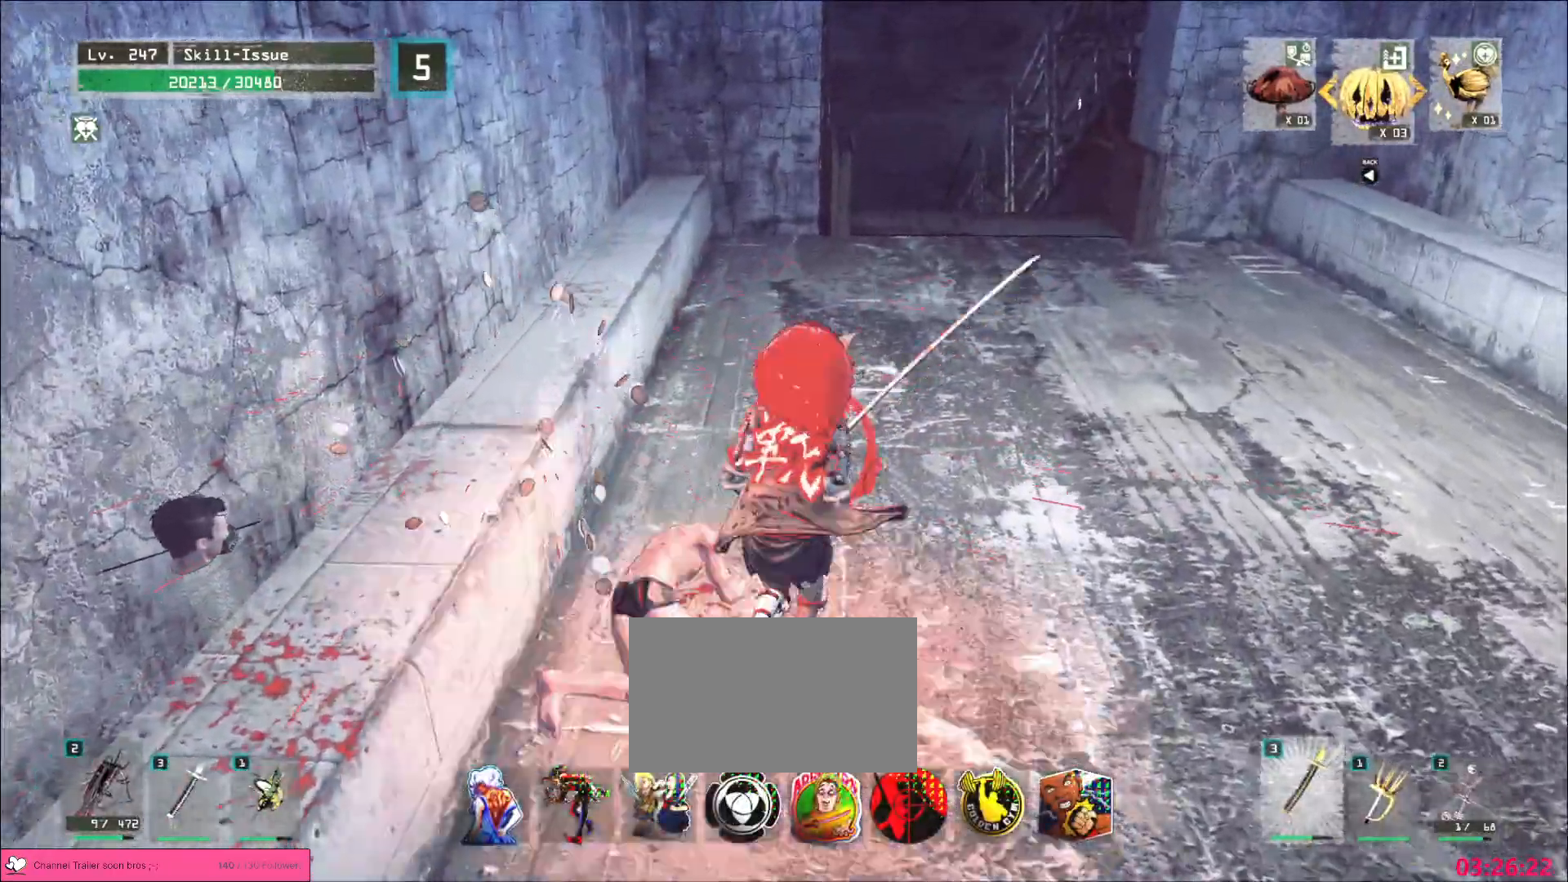
{"keys": ["d", "w"], "mouse": [], "events": [[67, "5", "down"], [133, "5", "up"], [433, "d", "down"], [450, "w", "down"]]}